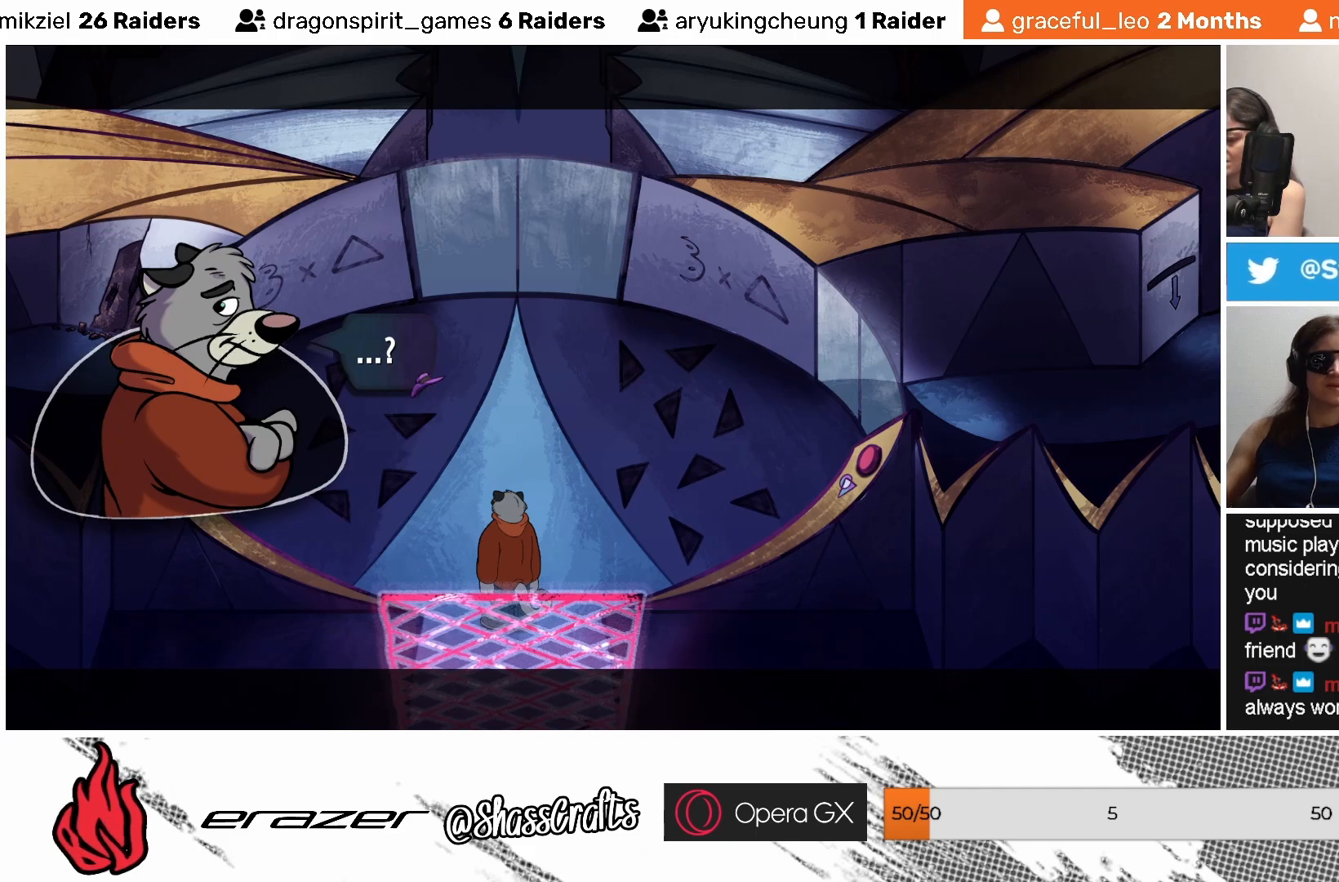
Gameplay with a controller (PlayStation layout); each line is a JSON object with the inputs held at the frame after it. "events" lists button and stick changes between this image and that frame as [ms after this image, input, new state], when the widget could be followed in between. Not read: right_stick.
{"buttons": [], "left_stick": "center", "events": []}
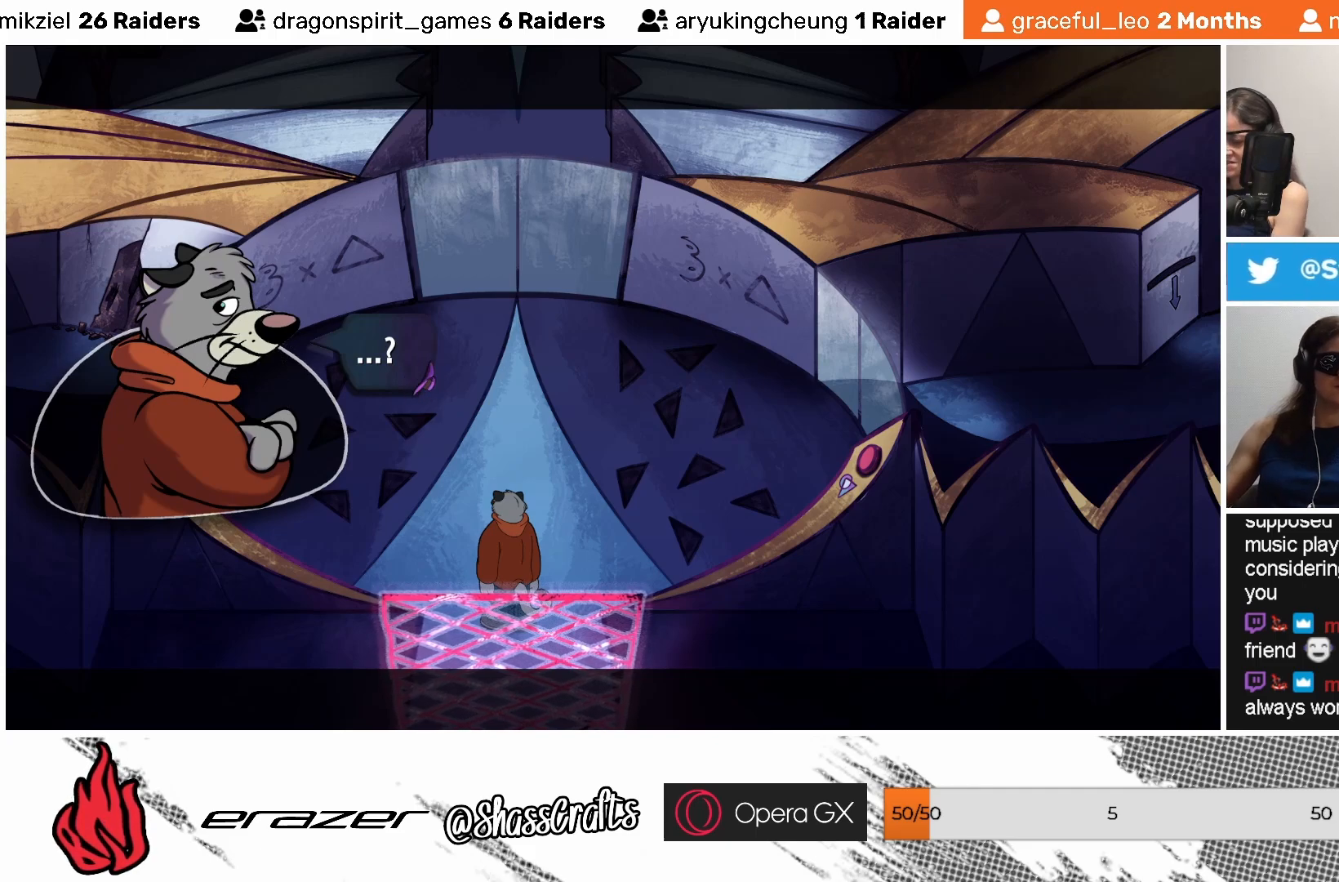
{"buttons": [], "left_stick": "center", "events": []}
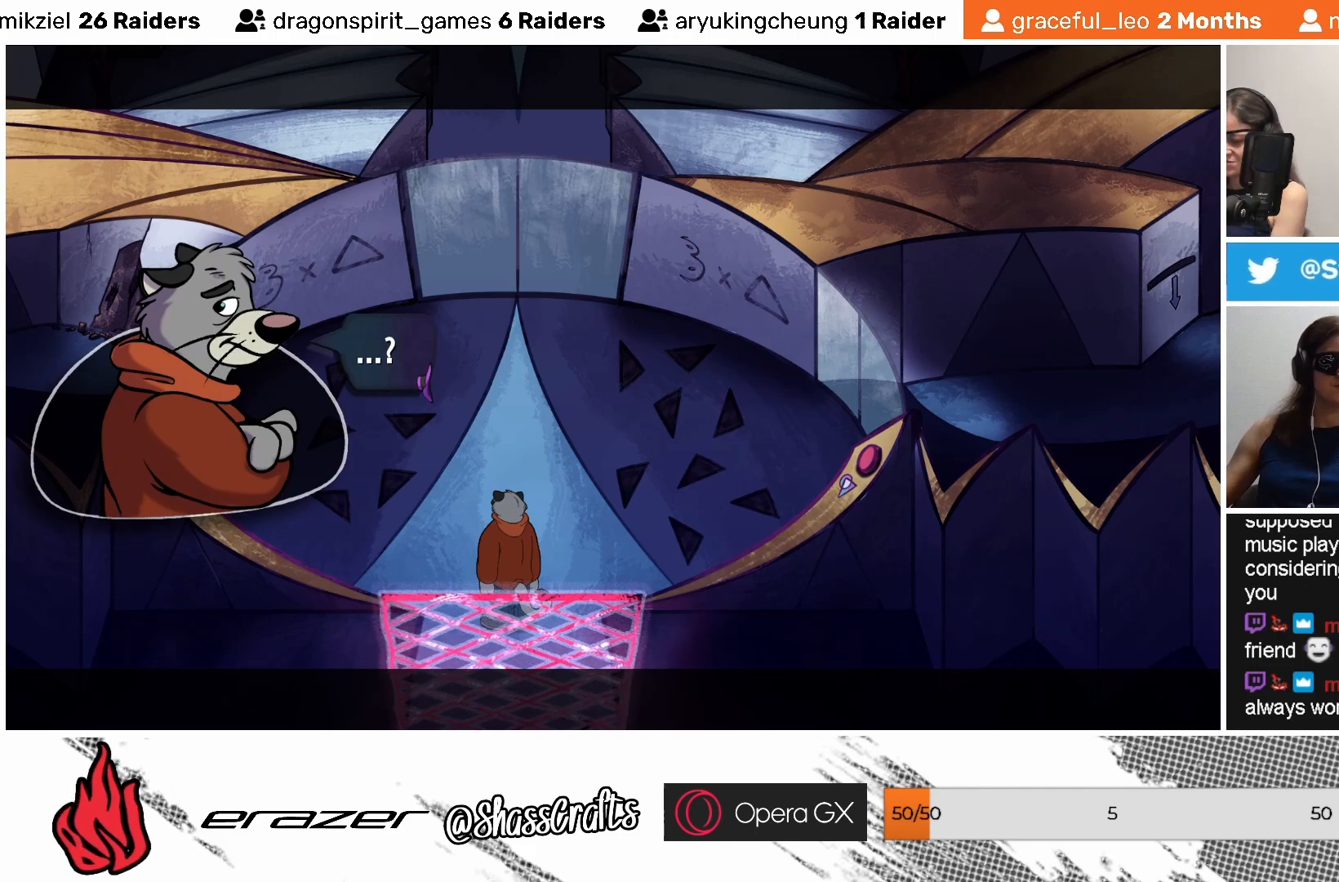
{"buttons": [], "left_stick": "center", "events": []}
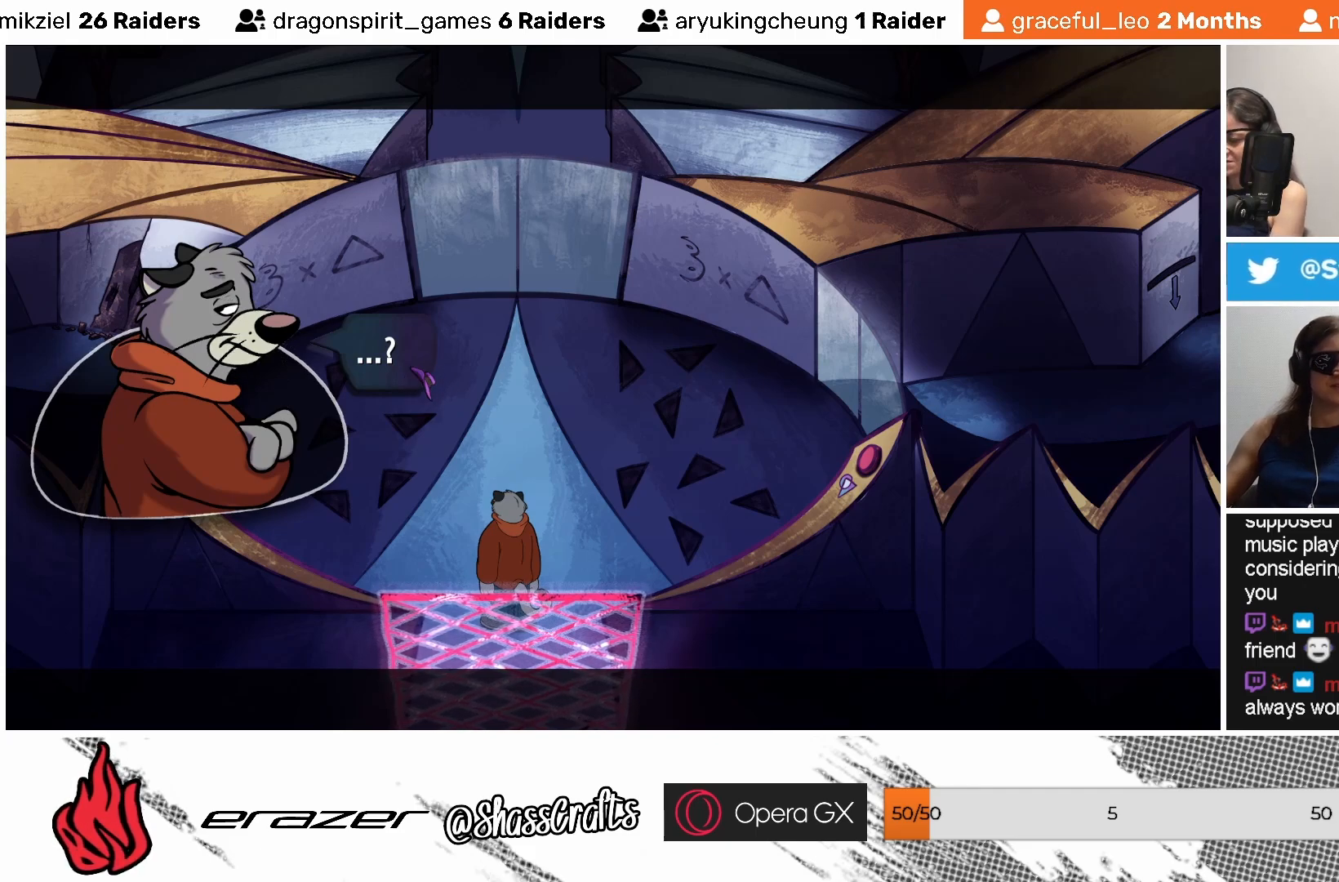
{"buttons": [], "left_stick": "center", "events": []}
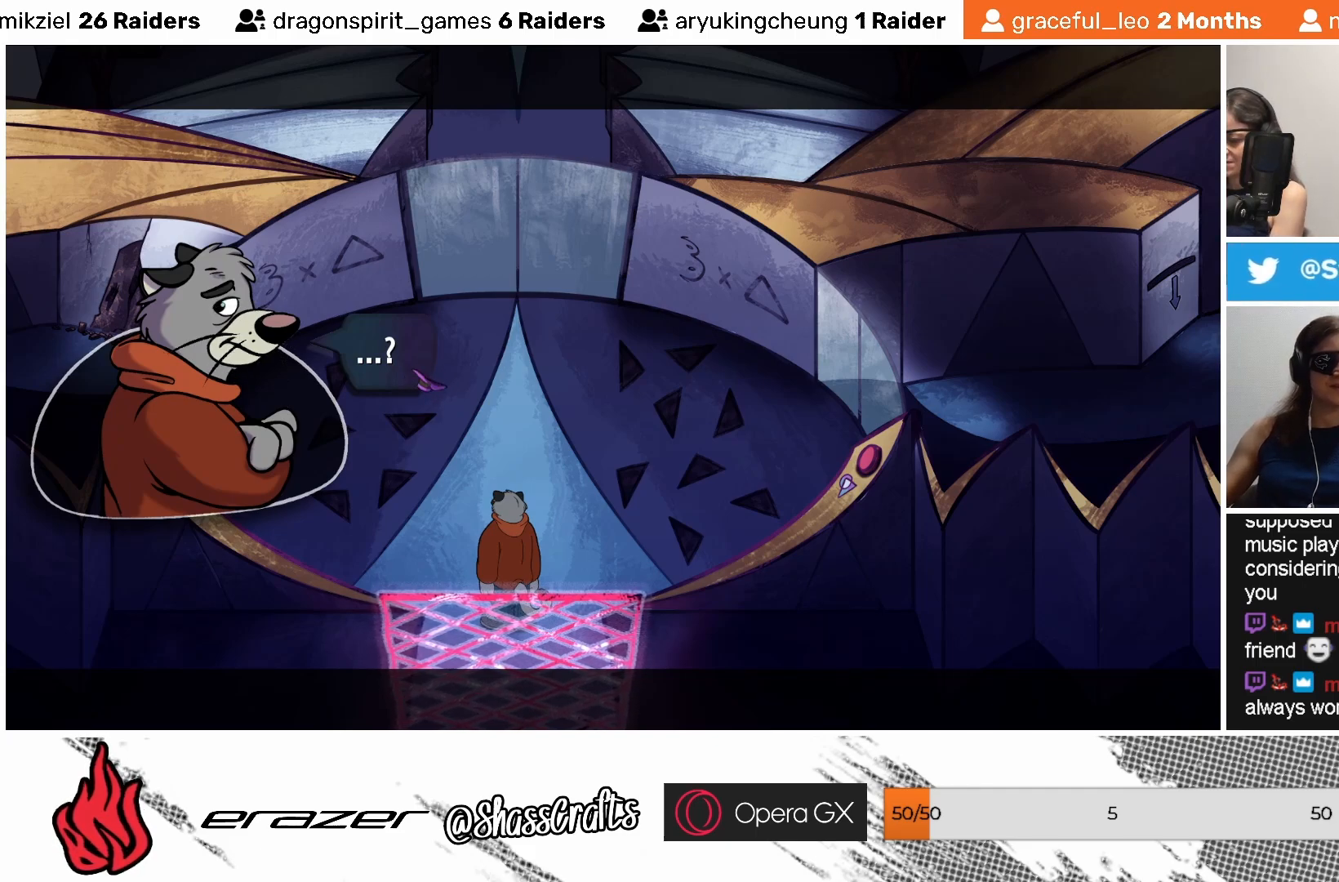
{"buttons": [], "left_stick": "center", "events": [[233, "DPAD_LEFT", "down"], [333, "DPAD_LEFT", "up"]]}
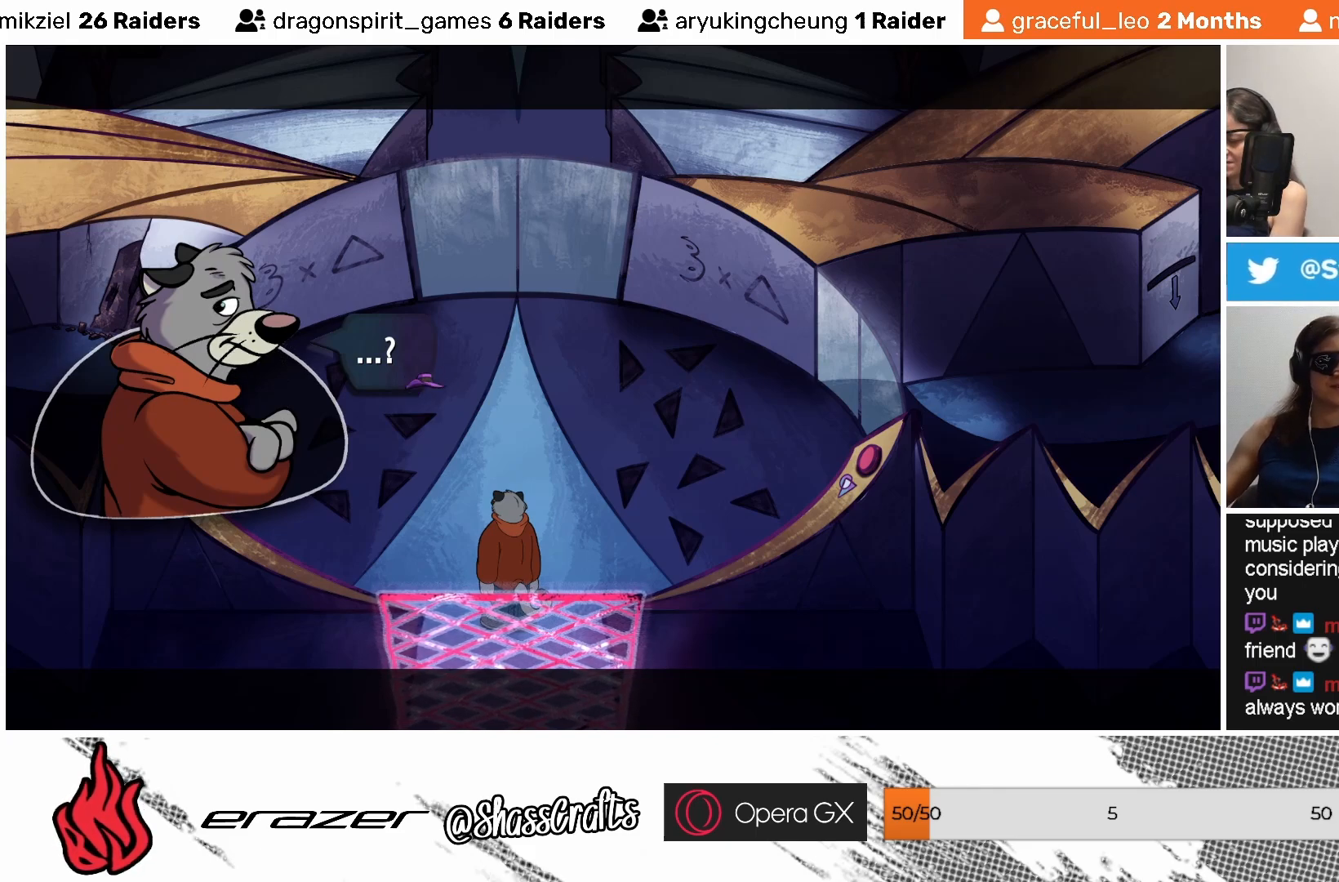
{"buttons": [], "left_stick": "center", "events": [[133, "DPAD_LEFT", "down"], [233, "DPAD_LEFT", "up"], [417, "CROSS", "down"], [483, "CROSS", "up"]]}
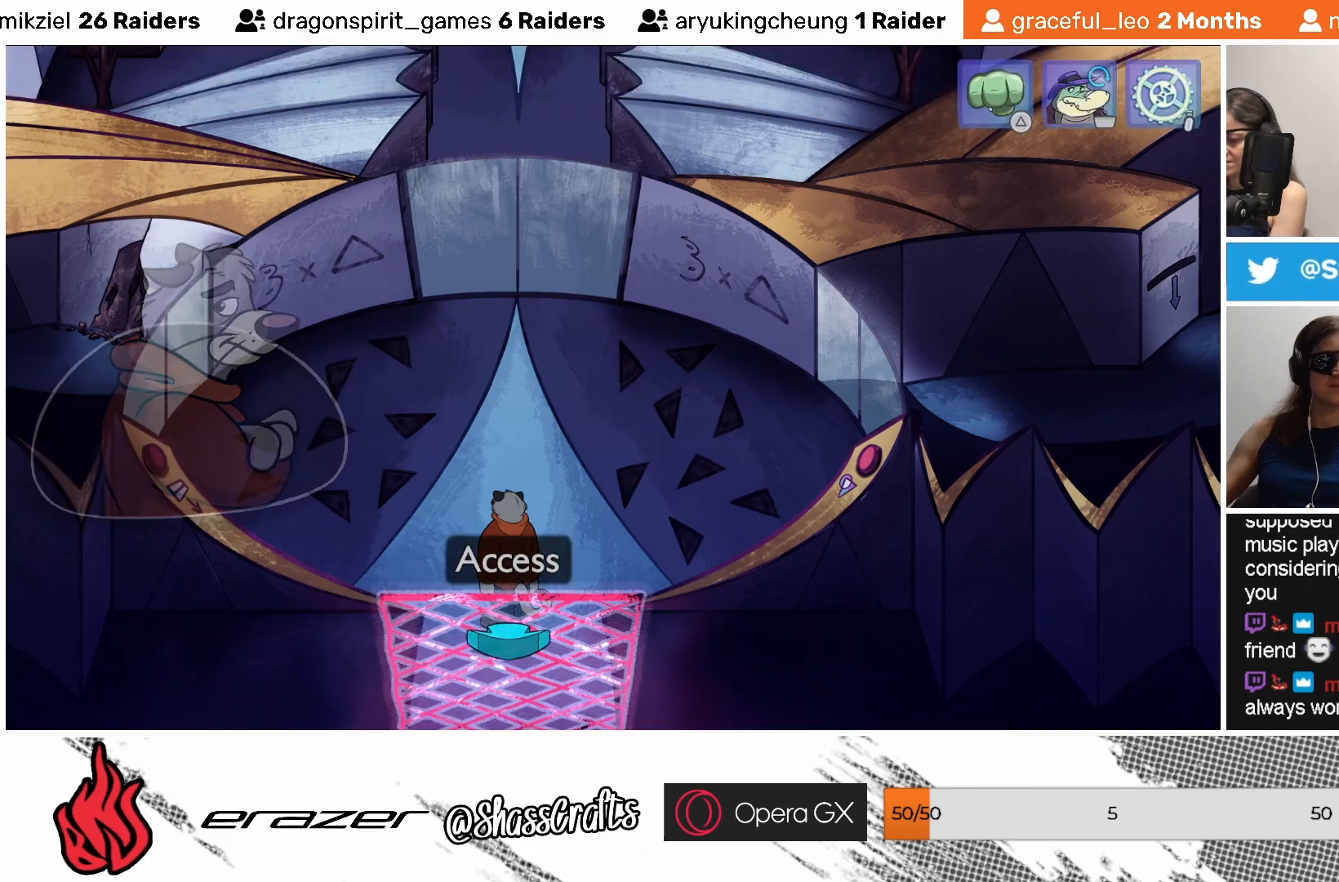
{"buttons": [], "left_stick": "center", "events": [[383, "DPAD_LEFT", "down"], [483, "DPAD_LEFT", "up"]]}
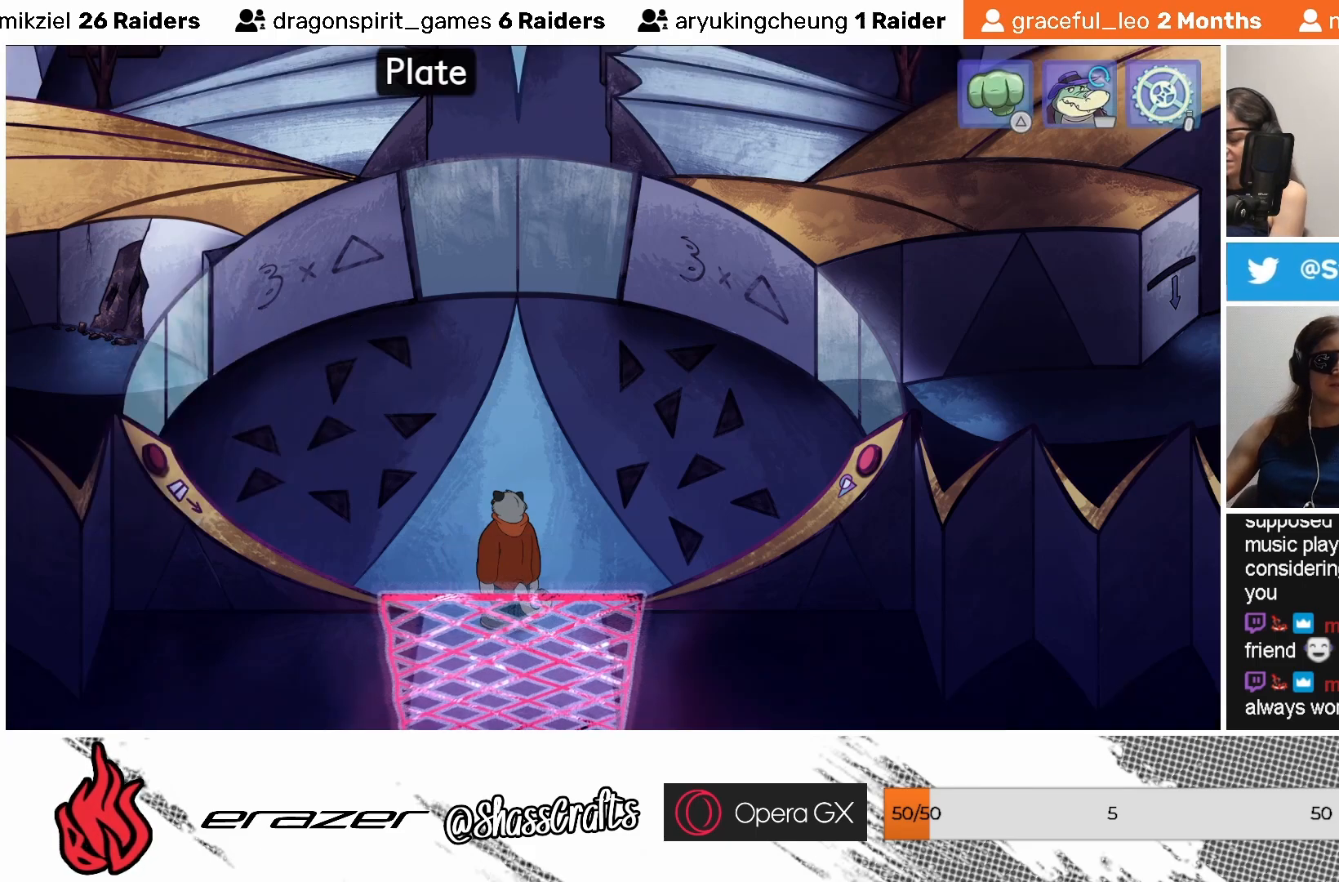
{"buttons": [], "left_stick": "center", "events": [[267, "DPAD_LEFT", "down"], [333, "DPAD_LEFT", "up"]]}
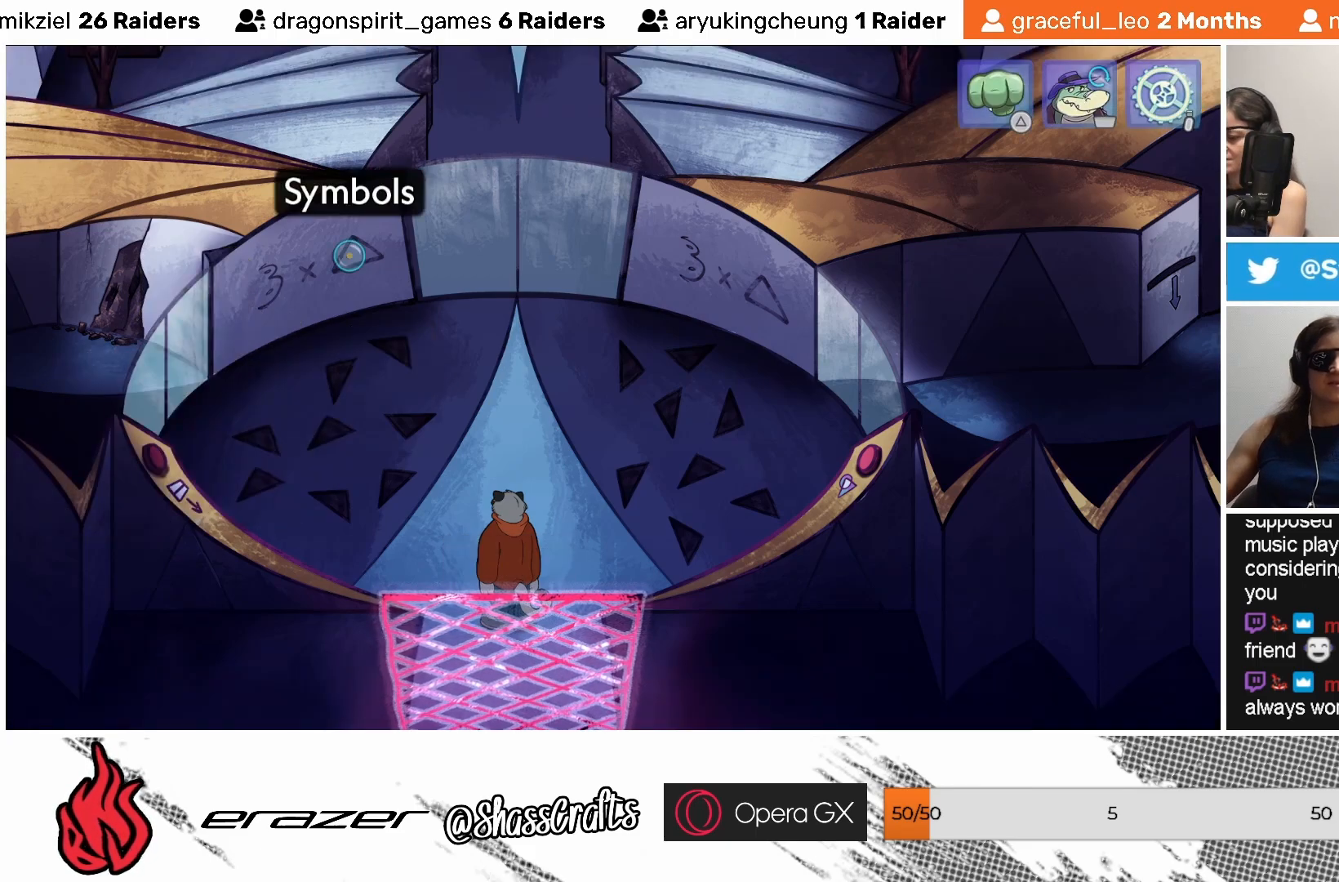
{"buttons": [], "left_stick": "center", "events": [[167, "DPAD_LEFT", "down"], [267, "DPAD_LEFT", "up"]]}
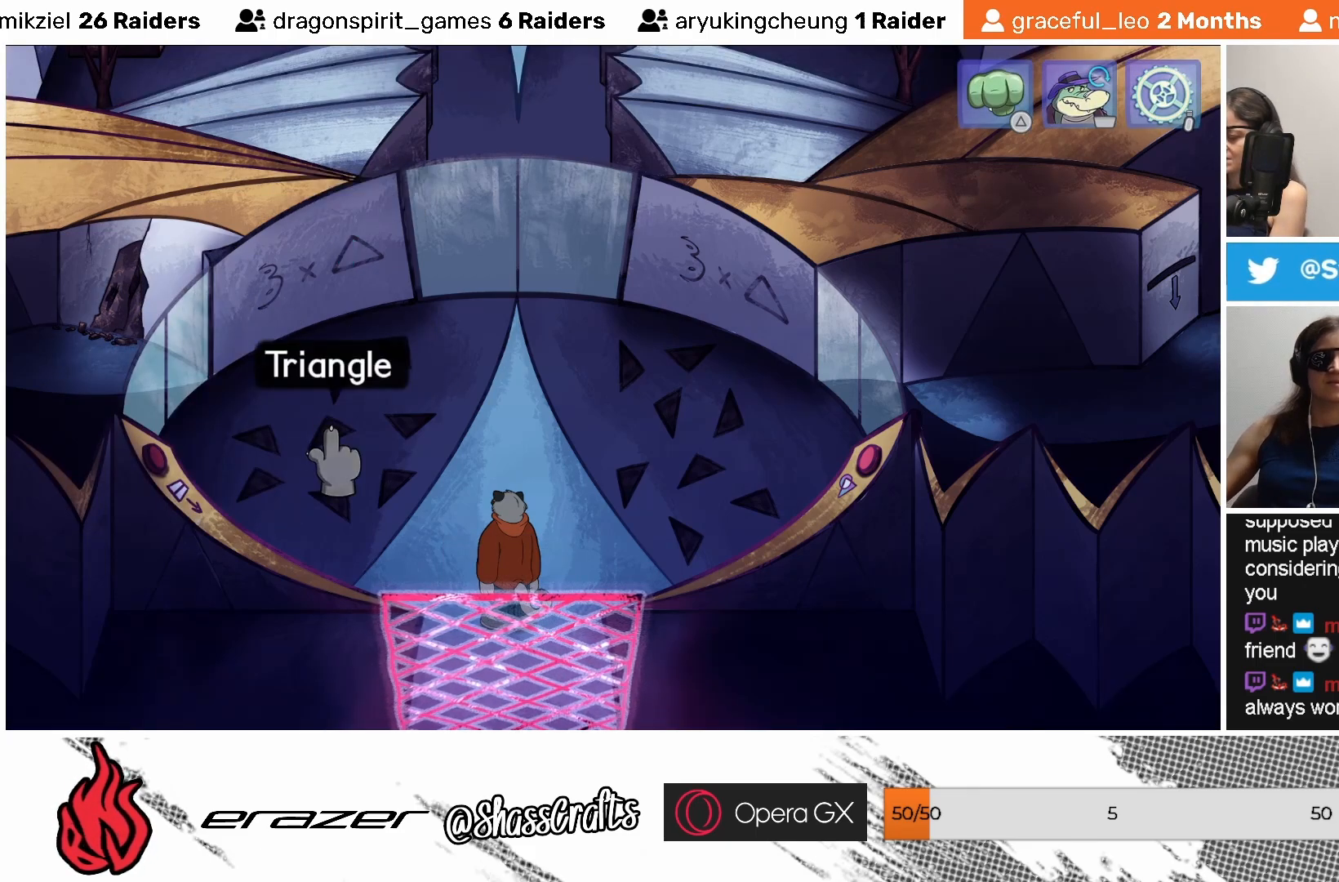
{"buttons": [], "left_stick": "center", "events": []}
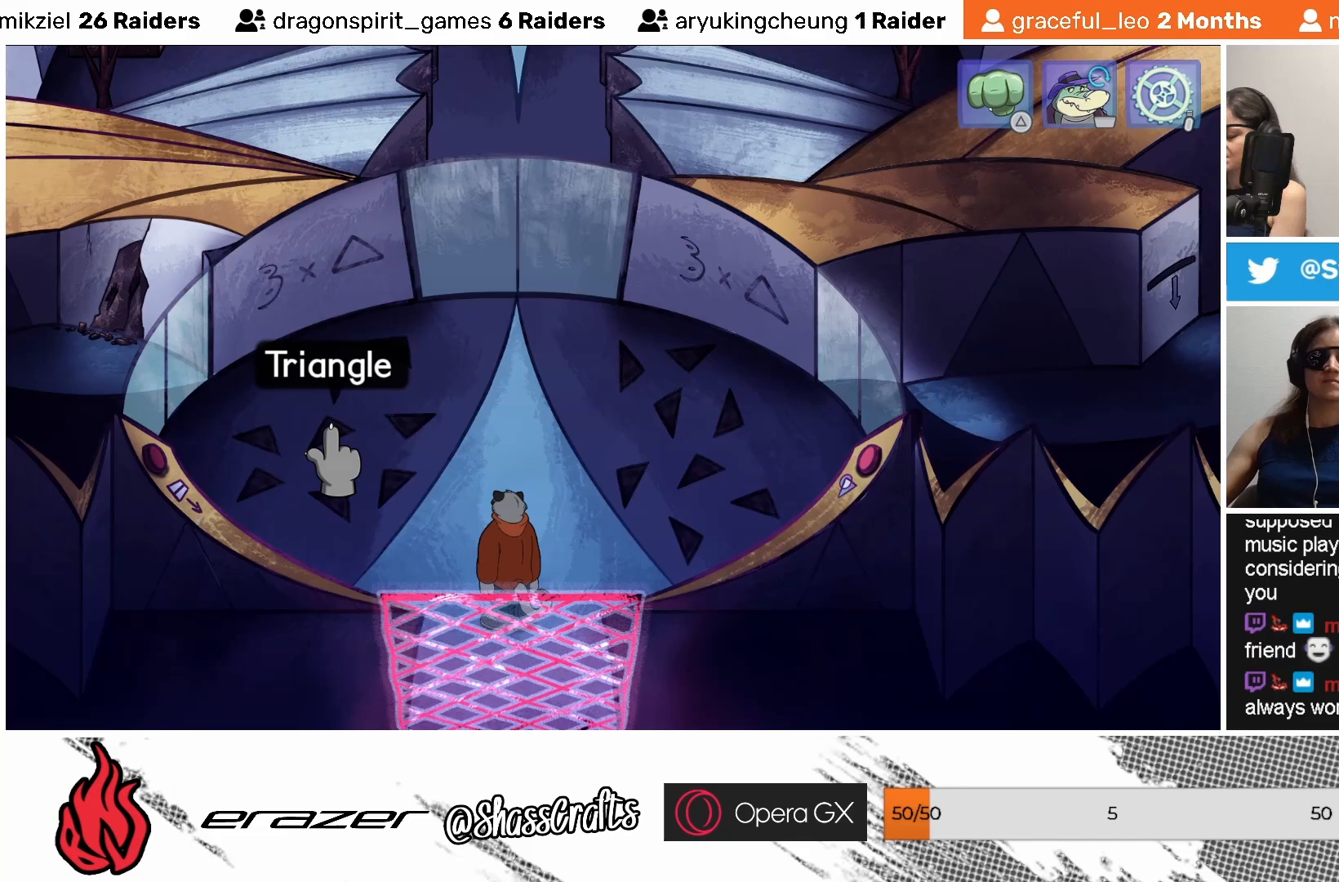
{"buttons": [], "left_stick": "center", "events": []}
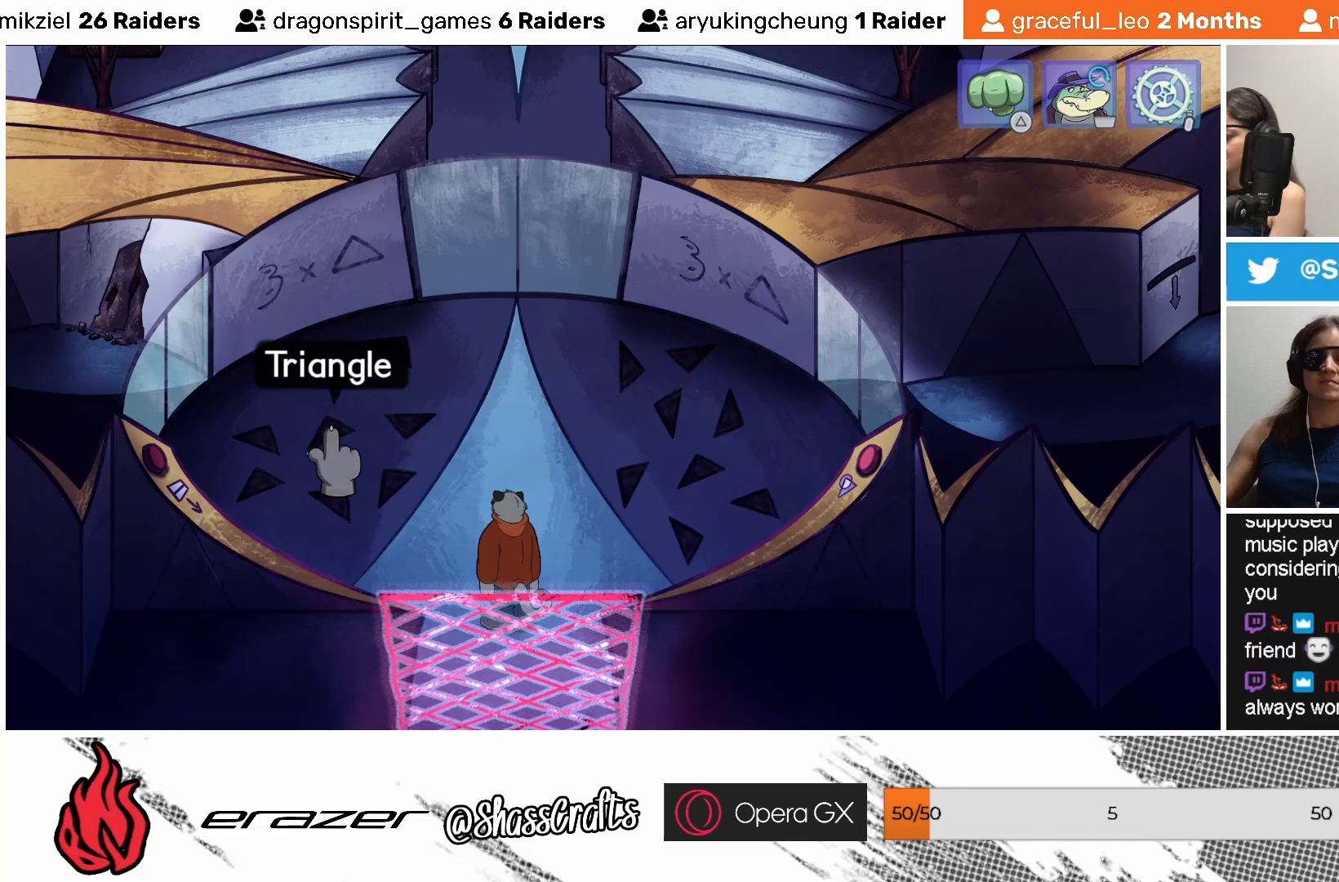
{"buttons": [], "left_stick": "center", "events": []}
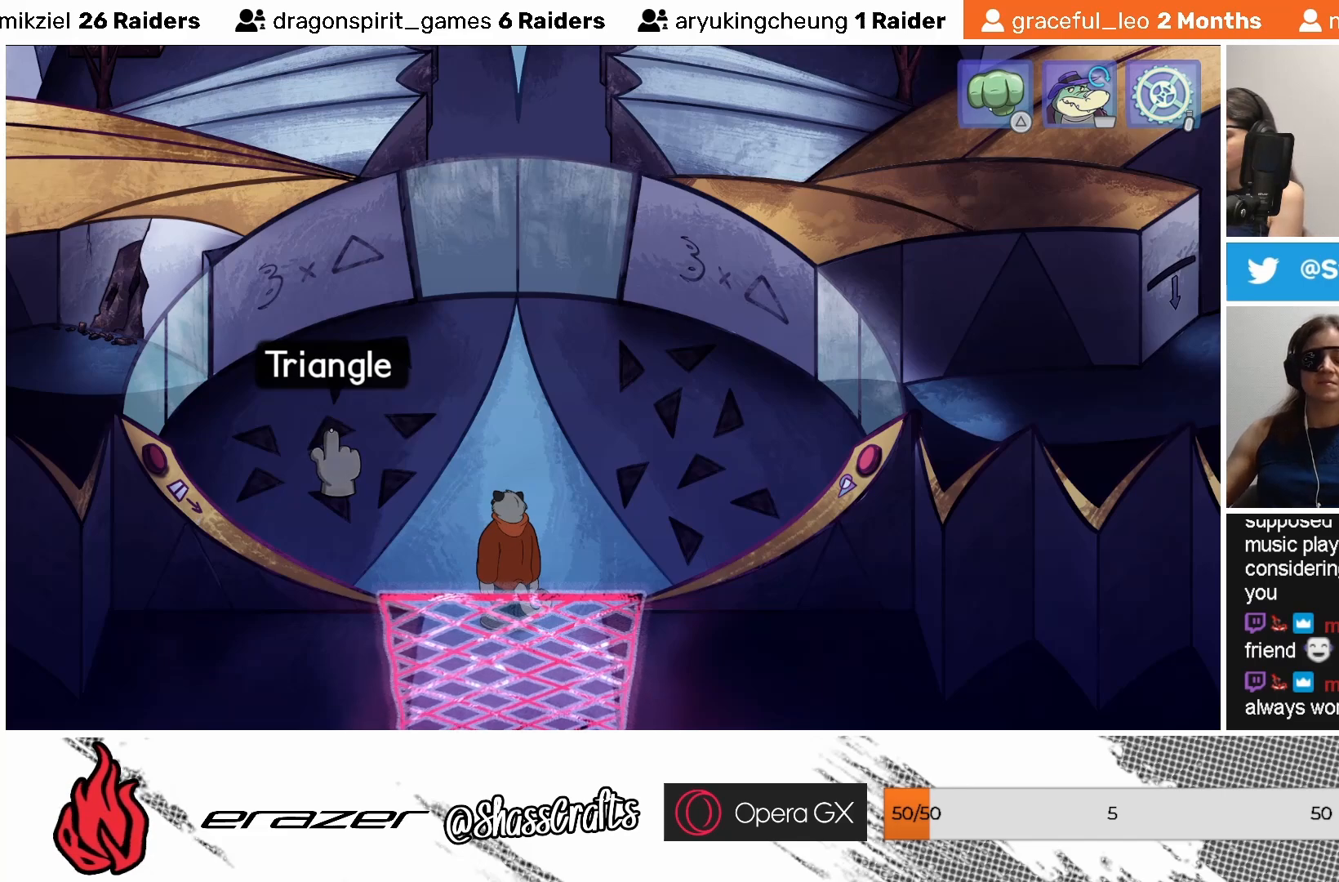
{"buttons": [], "left_stick": "center", "events": []}
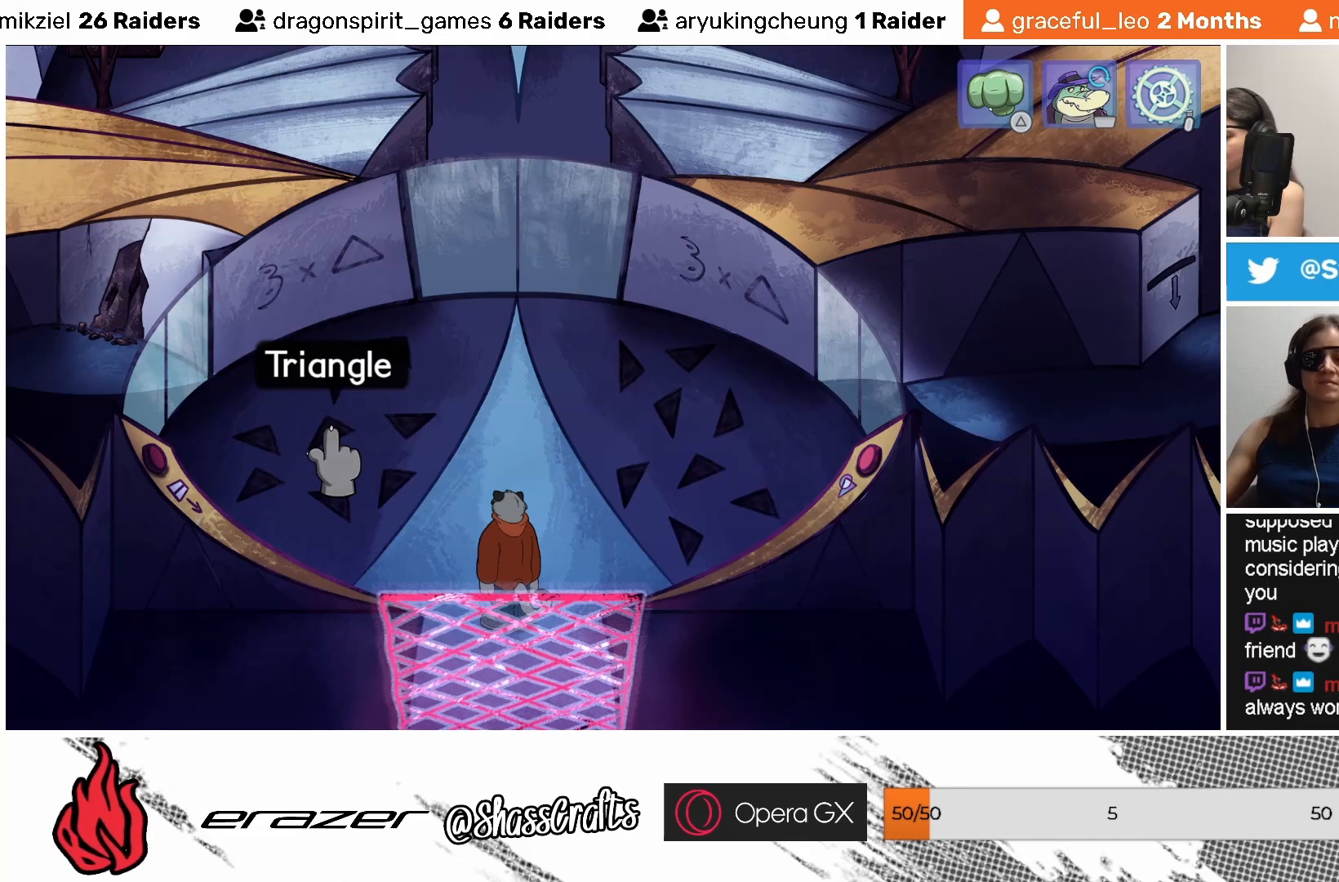
{"buttons": [], "left_stick": "center", "events": []}
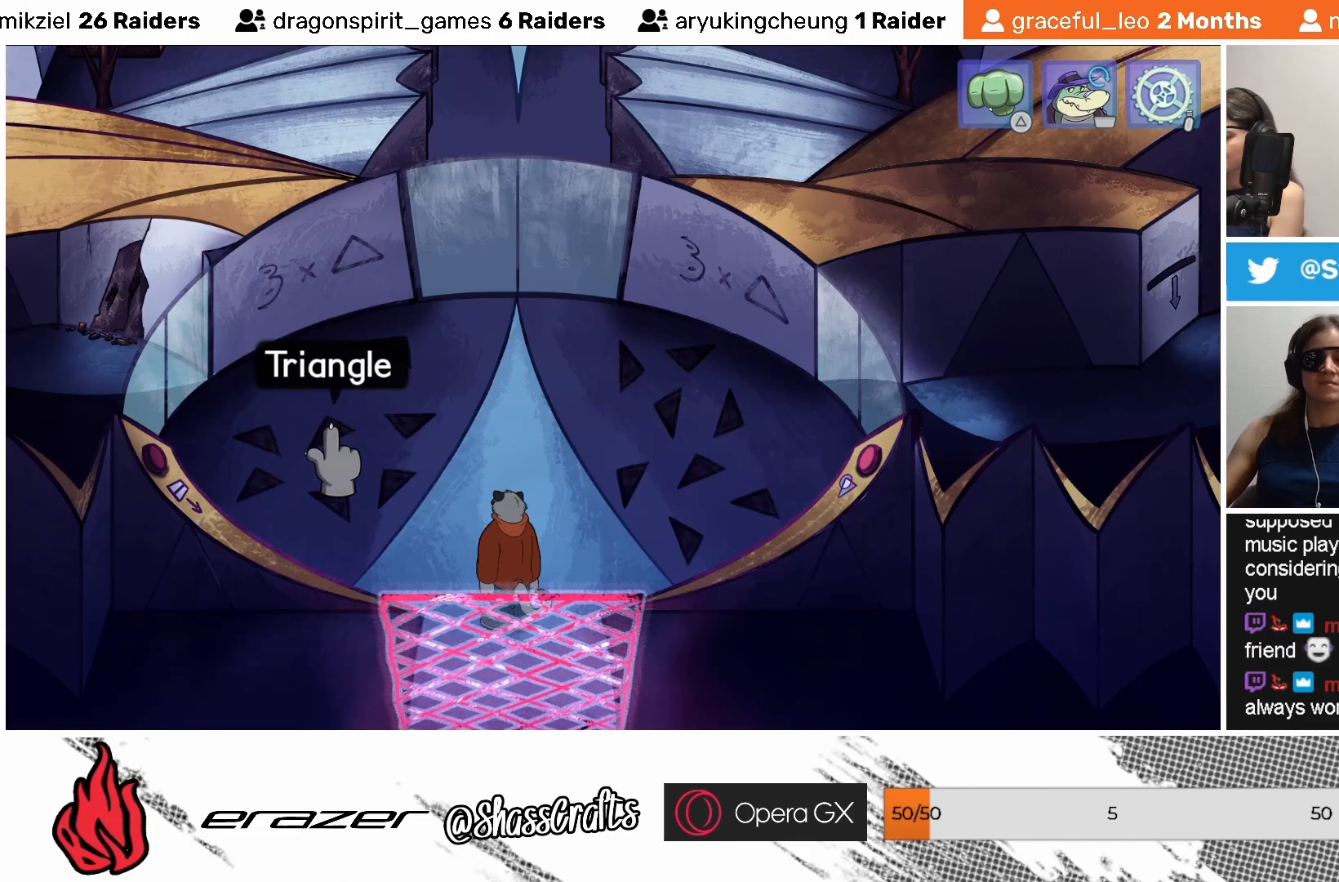
{"buttons": [], "left_stick": "center", "events": []}
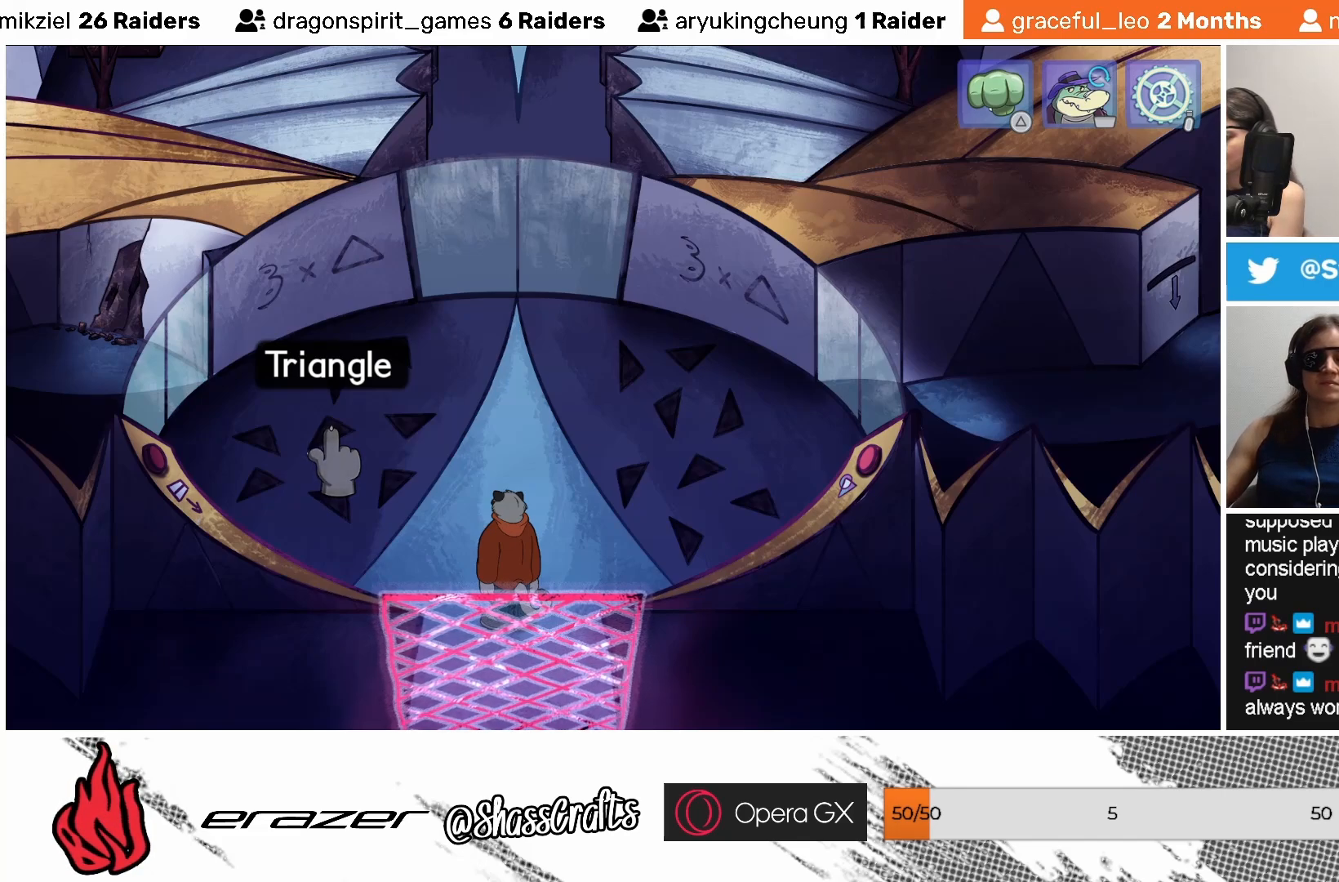
{"buttons": [], "left_stick": "center", "events": [[333, "CROSS", "down"], [417, "CROSS", "up"]]}
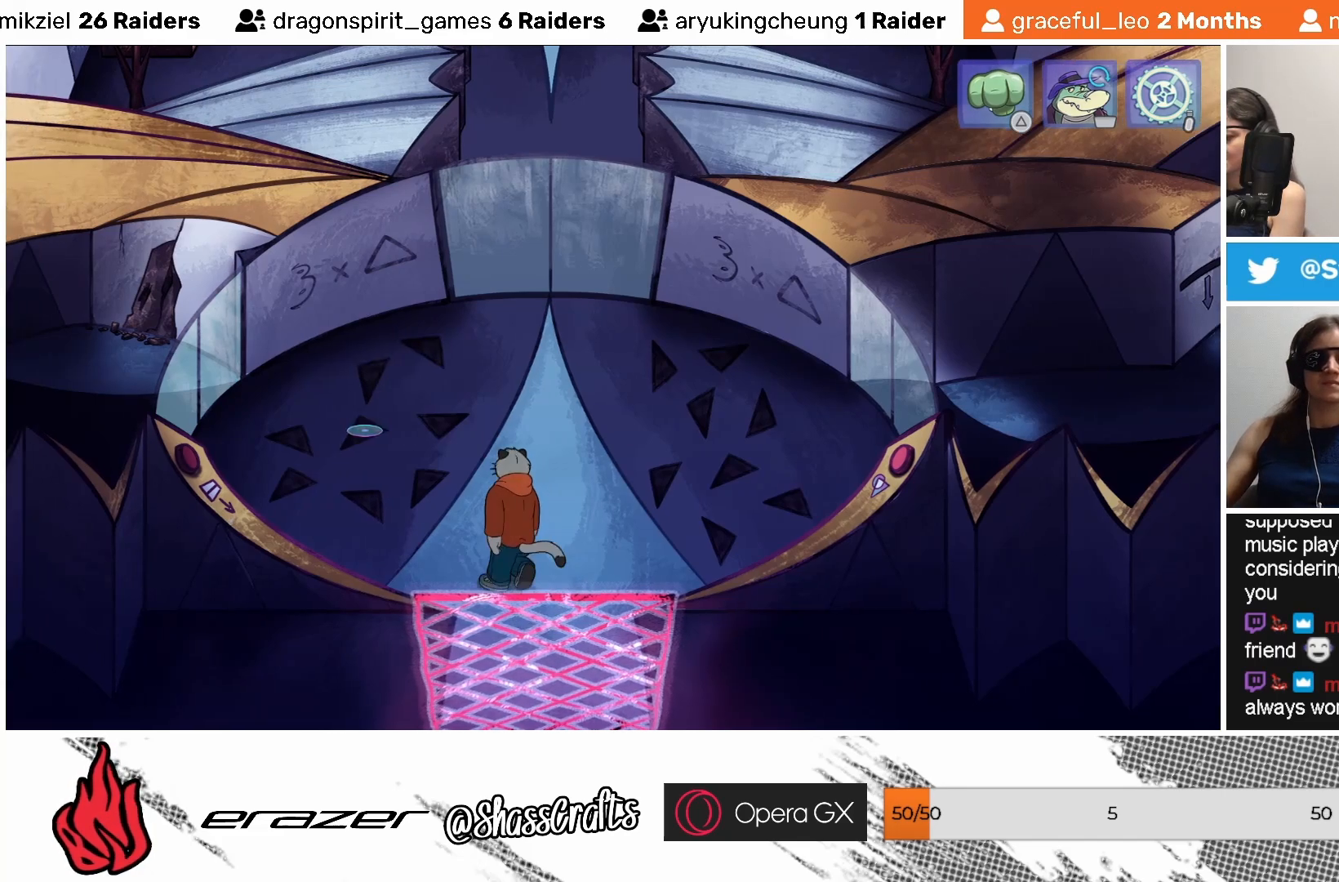
{"buttons": [], "left_stick": "center", "events": []}
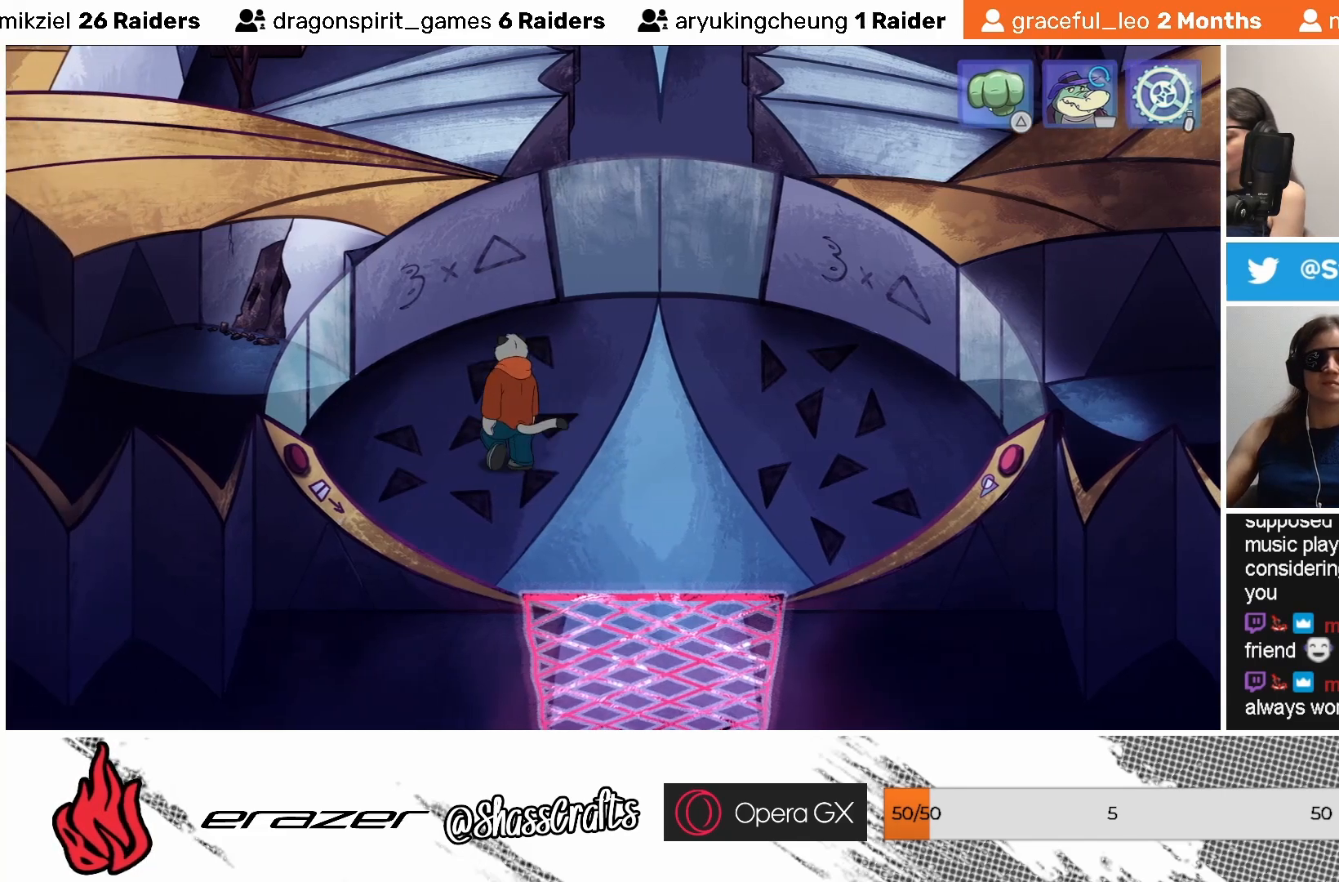
{"buttons": [], "left_stick": "center", "events": []}
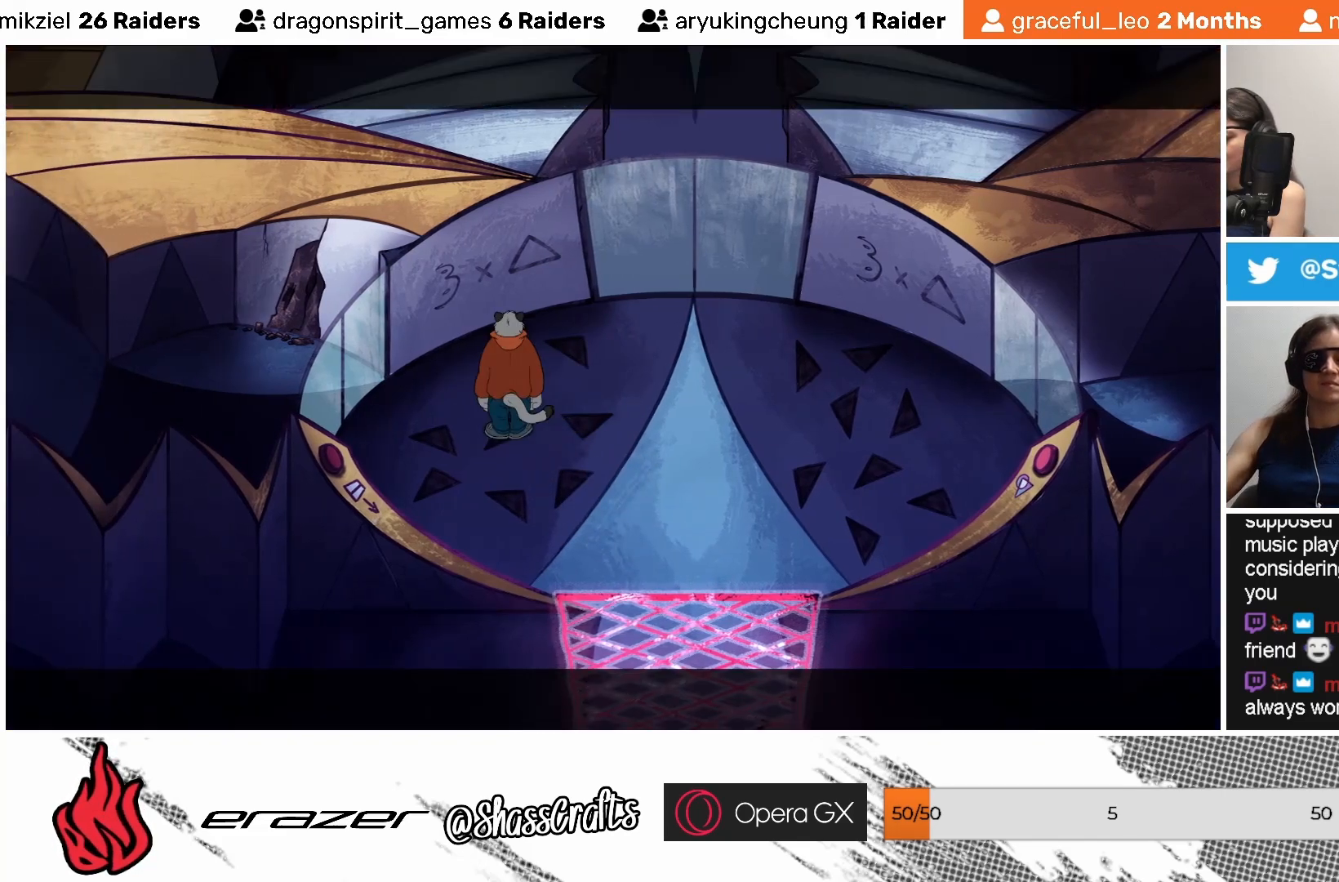
{"buttons": [], "left_stick": "center", "events": []}
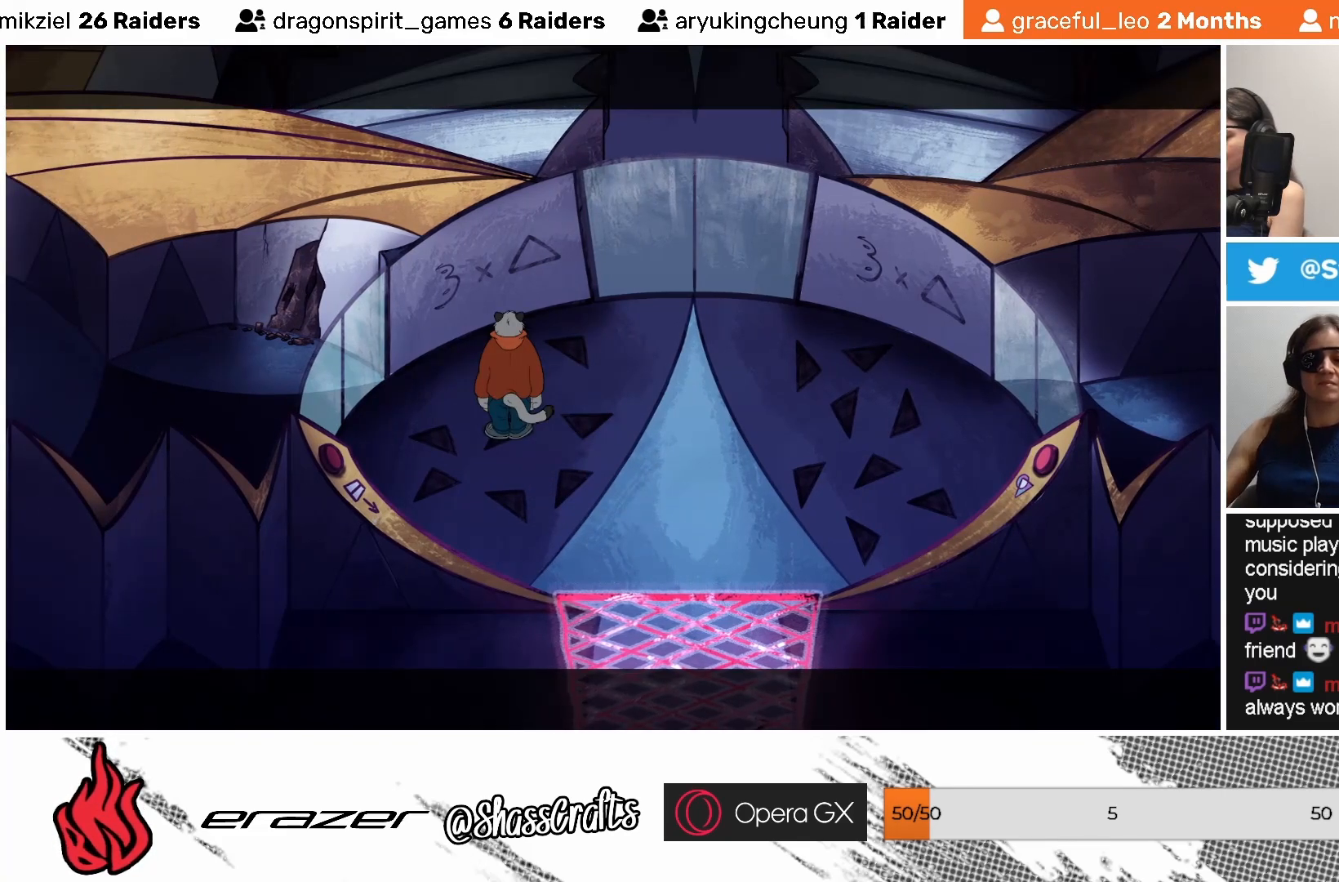
{"buttons": [], "left_stick": "center", "events": []}
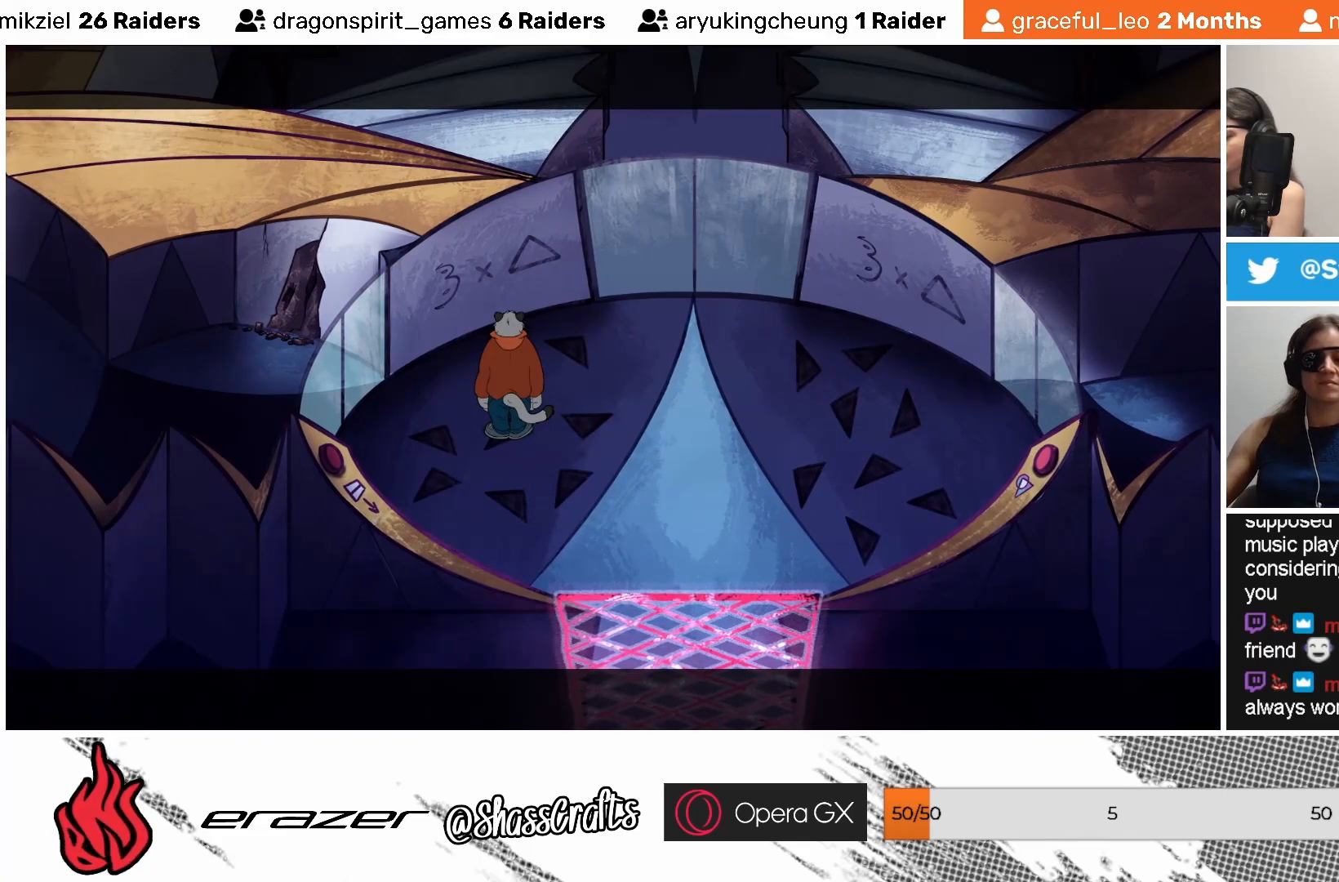
{"buttons": [], "left_stick": "center", "events": []}
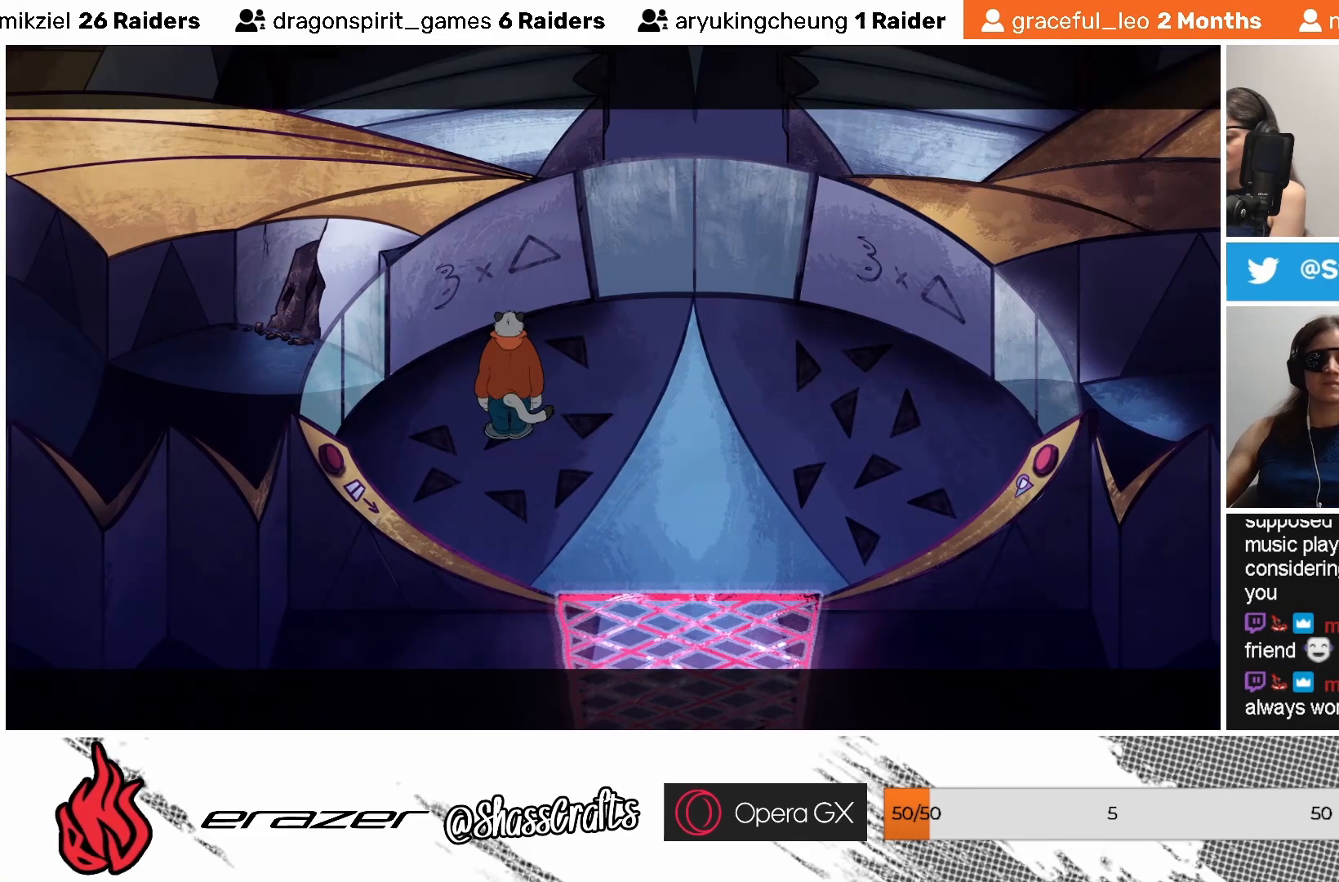
{"buttons": [], "left_stick": "center", "events": []}
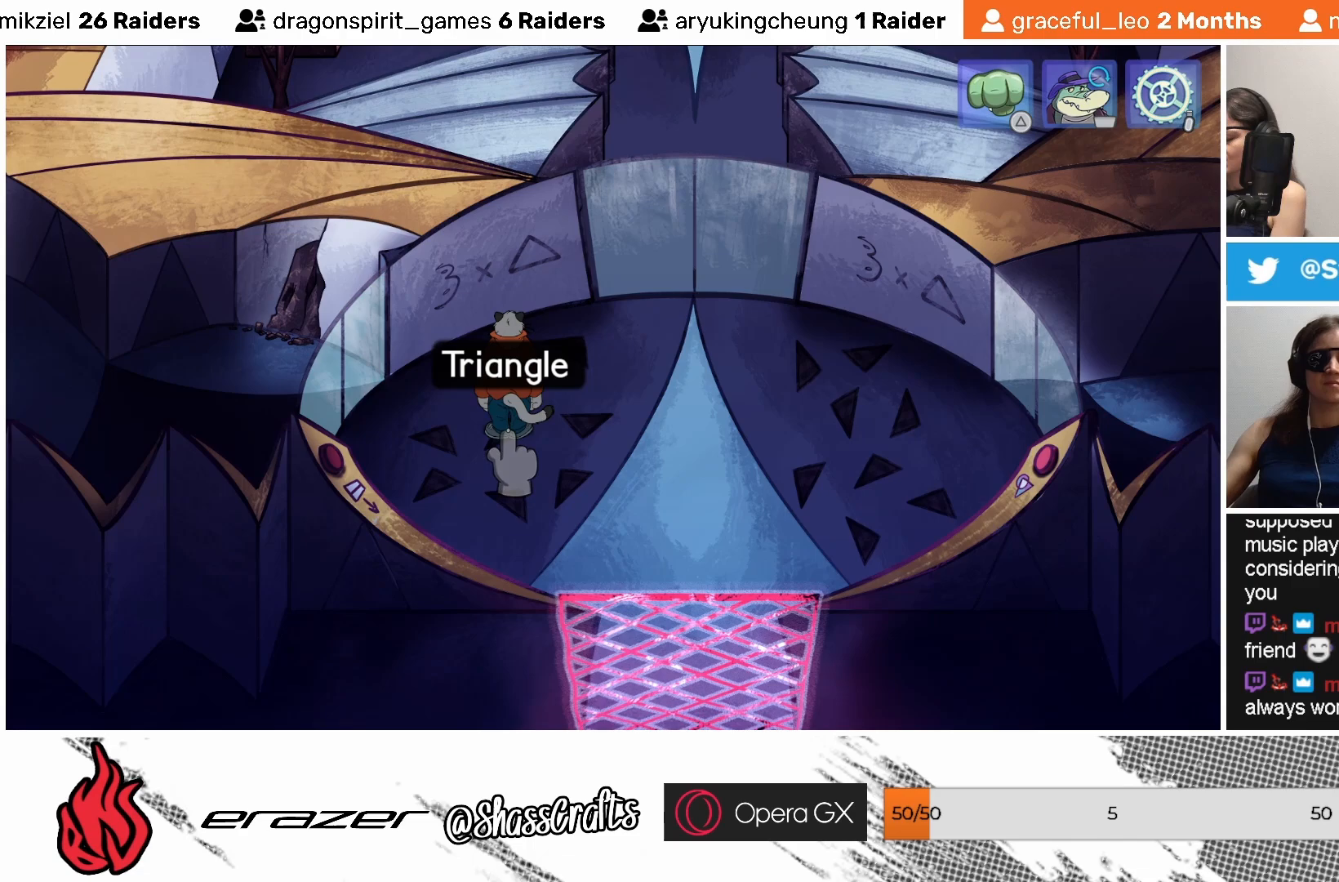
{"buttons": [], "left_stick": "center", "events": [[83, "CROSS", "down"], [183, "CROSS", "up"]]}
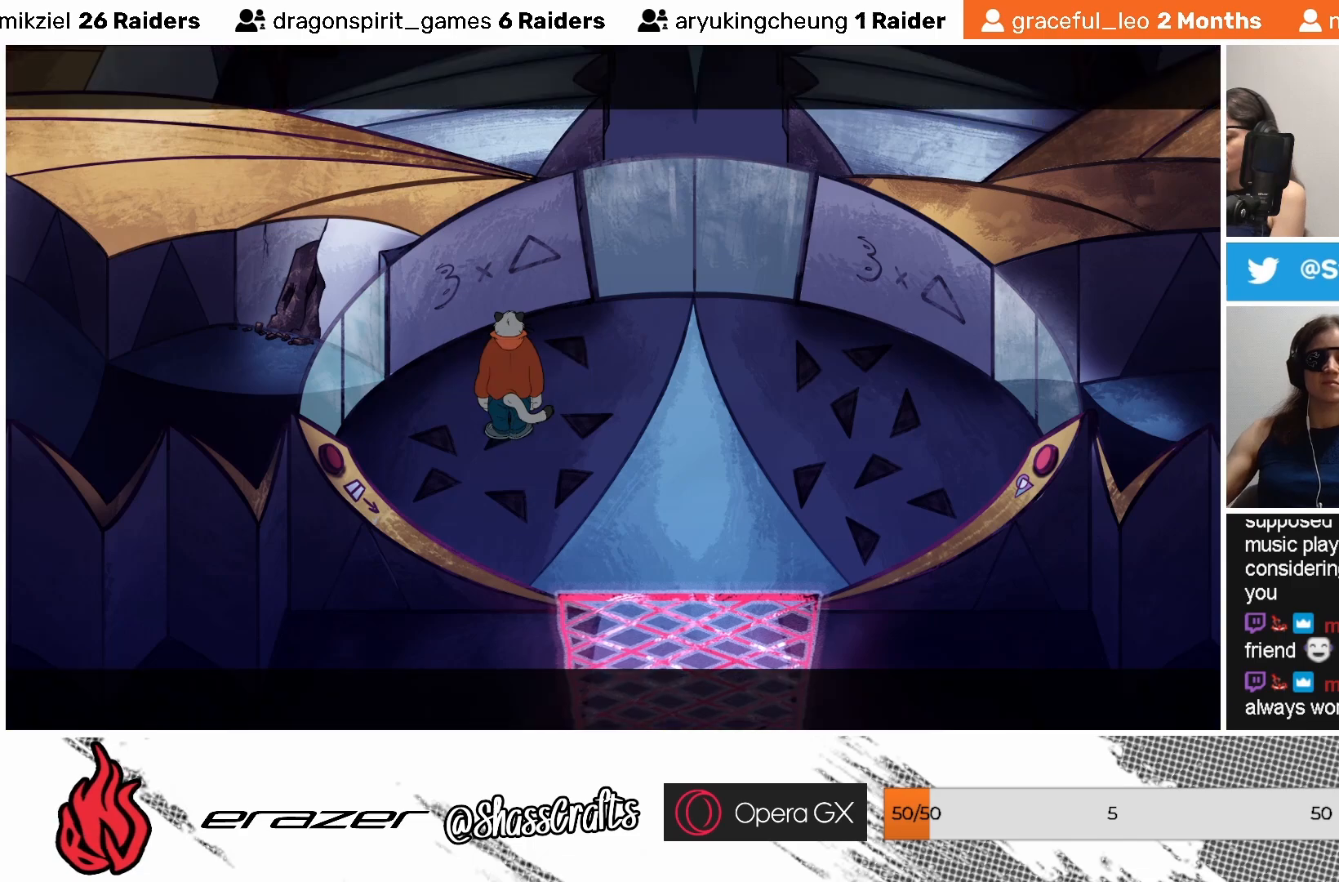
{"buttons": [], "left_stick": "center", "events": []}
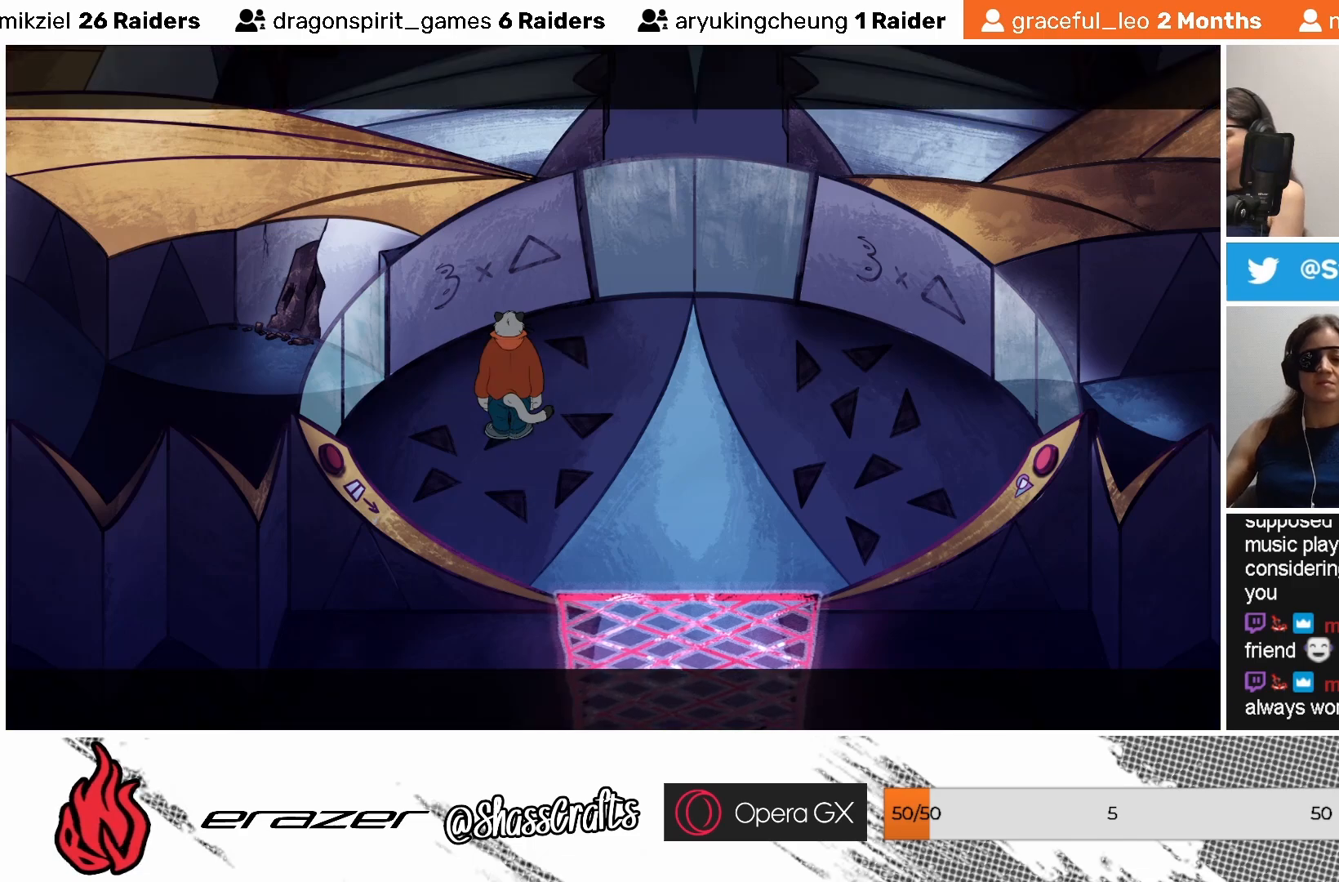
{"buttons": [], "left_stick": "center", "events": []}
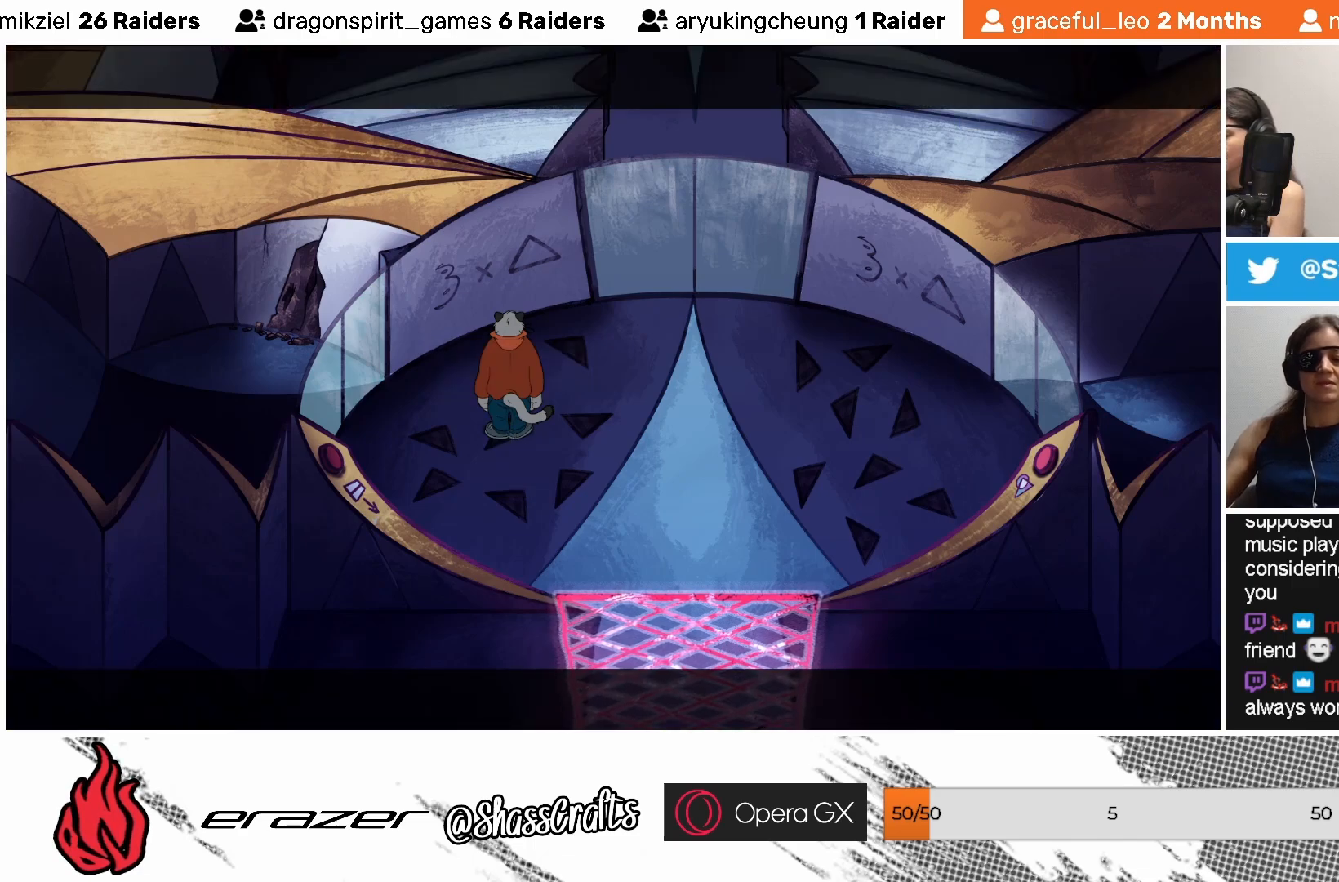
{"buttons": [], "left_stick": "center", "events": []}
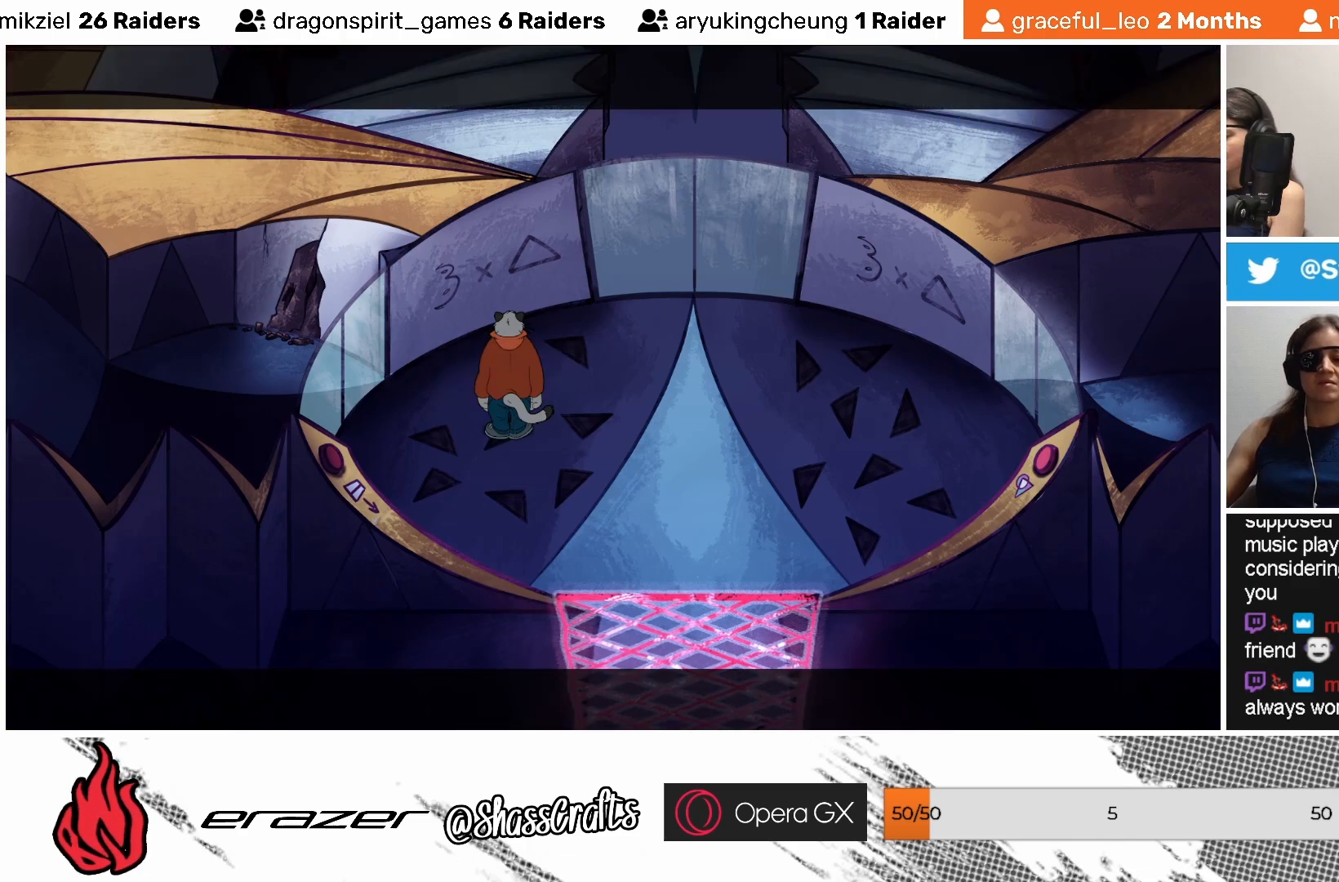
{"buttons": [], "left_stick": "center", "events": []}
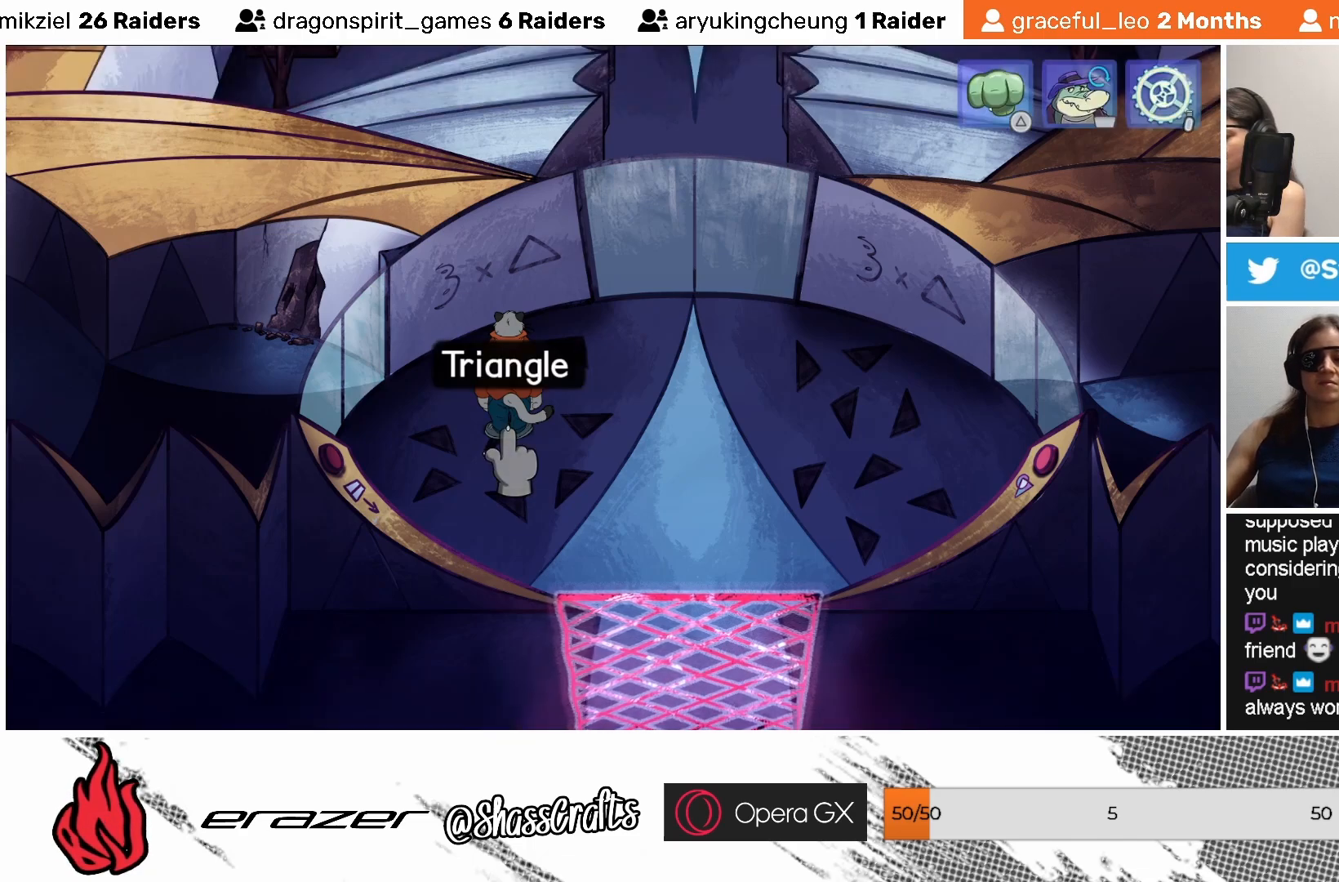
{"buttons": [], "left_stick": "center", "events": [[133, "DPAD_LEFT", "down"], [233, "DPAD_LEFT", "up"]]}